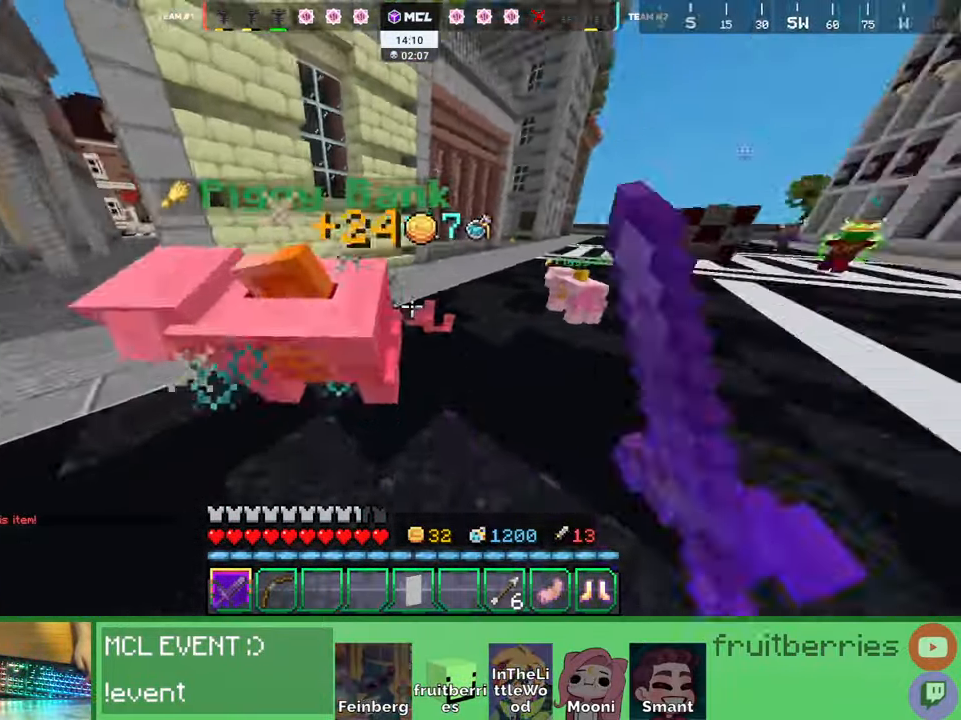
Gameplay with keyboard and mouse; each line is a JSON object with the keys and mouse buttons held at the frame after it. "events" lists presses ("down") and releases ("up") of "a", "ctrl", "d", "e", "q", "s", "shift", "space", "w", "mouse_left", "mouse_wheel", "mouse_right", "mouse_mb4" and "mouse_mb5" between this image and that frame as [ms after this image, input, new state], when the widget could be followed in between. "mouse_left", "mouse_wheel", "mouse_right", "mouse_mb4", "mouse_mb5" = the "left", "wheel", "right", "mb4", "mb5" buttons of the "mouse" list. No other keys are recorded. Fast repeated clicks can show as one long hold. "wheel" means that the mouse wheel is clicked or scrolled. Mouse movement is not recorded. Not read: other_keys.
{"keys": ["w"], "mouse": [], "events": [[17, "mouse_left", "down"], [67, "mouse_left", "up"], [84, "mouse_left", "down"], [117, "space", "down"], [134, "mouse_left", "up"], [250, "d", "up"], [267, "mouse_left", "down"], [300, "mouse_left", "up"], [317, "space", "up"], [350, "mouse_left", "down"], [384, "mouse_left", "up"], [434, "mouse_left", "down"], [484, "mouse_left", "up"]]}
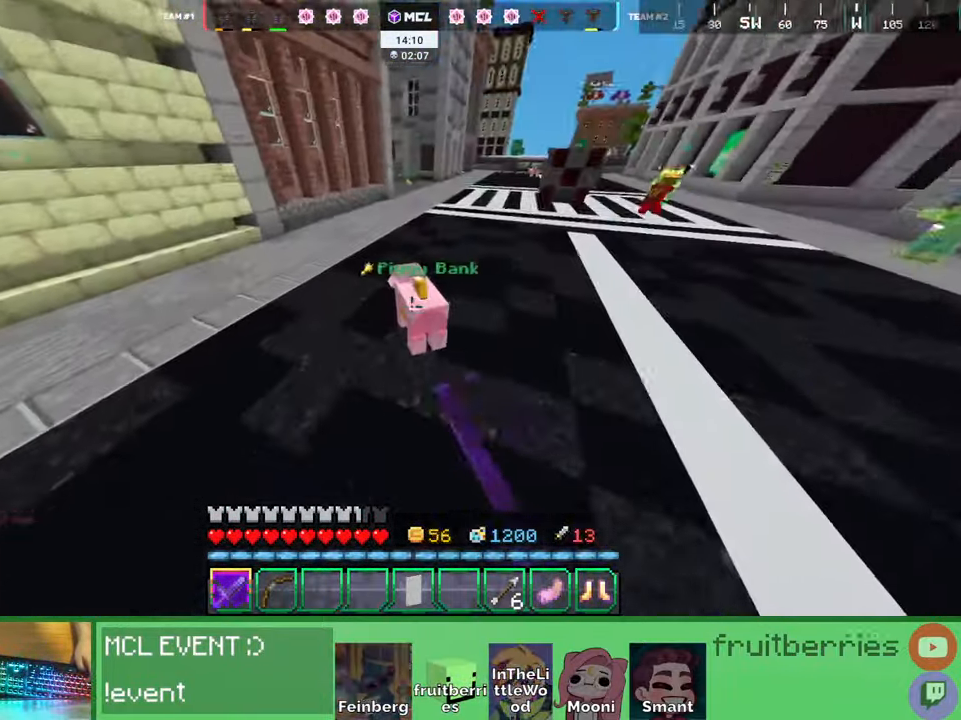
{"keys": ["d"], "mouse": [], "events": [[84, "mouse_left", "down"], [100, "d", "down"], [117, "mouse_left", "up"], [184, "mouse_left", "down"], [200, "mouse_left", "up"], [200, "space", "down"], [250, "mouse_left", "down"], [267, "mouse_left", "up"], [417, "mouse_left", "down"], [417, "w", "up"], [450, "space", "up"], [467, "mouse_left", "up"]]}
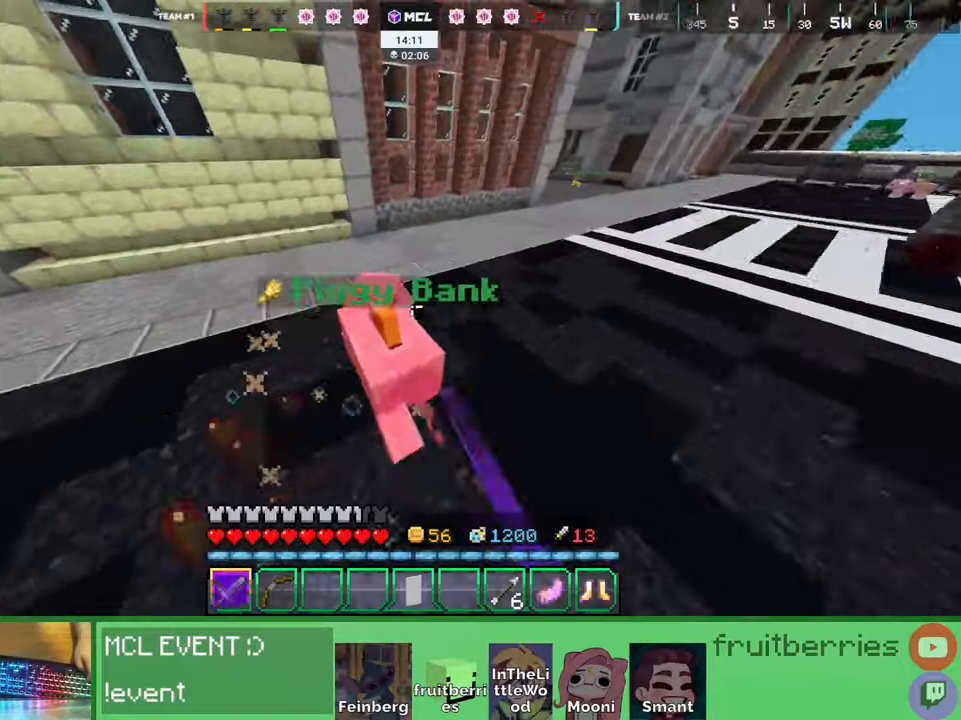
{"keys": ["d", "w"], "mouse": []}
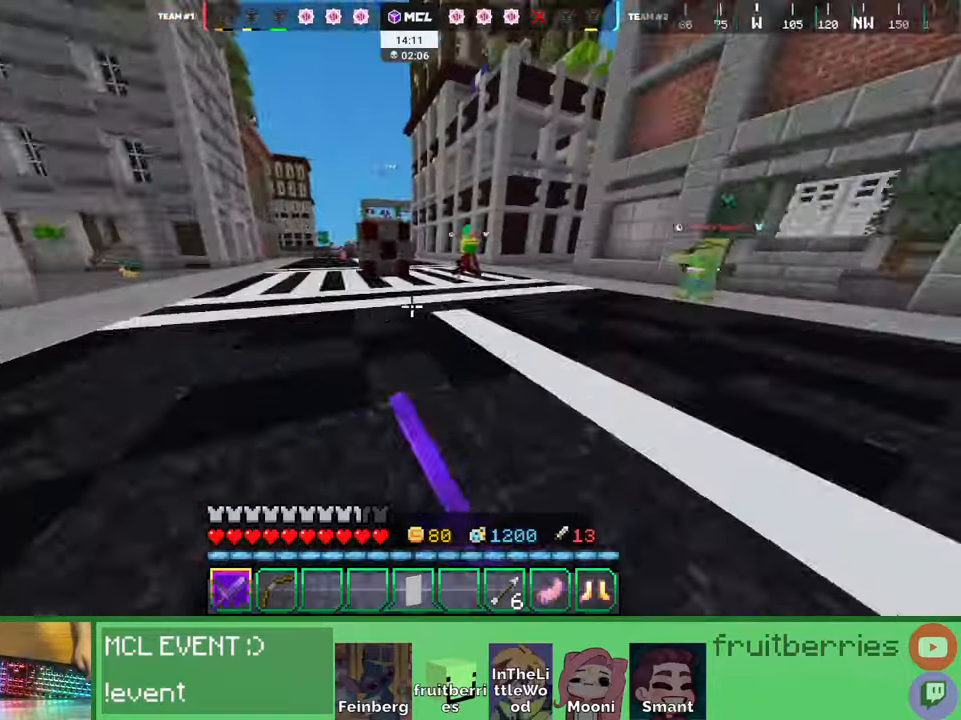
{"keys": ["a", "w"], "mouse": [], "events": [[50, "space", "down"], [267, "d", "up"], [300, "space", "up"], [467, "a", "down"]]}
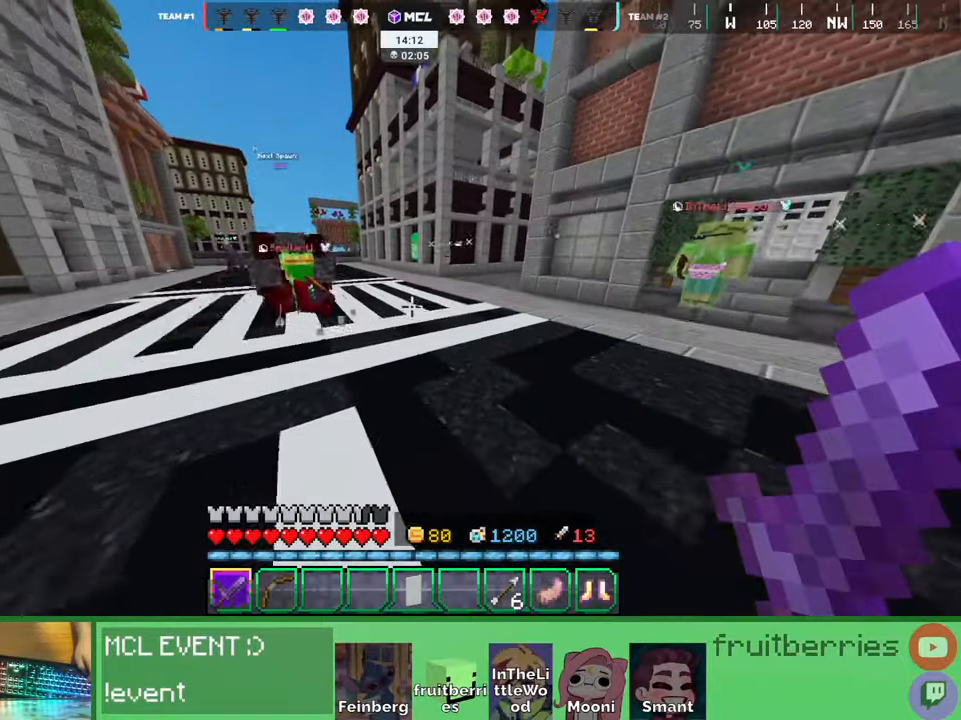
{"keys": ["a", "space", "w"], "mouse": [], "events": [[284, "space", "down"]]}
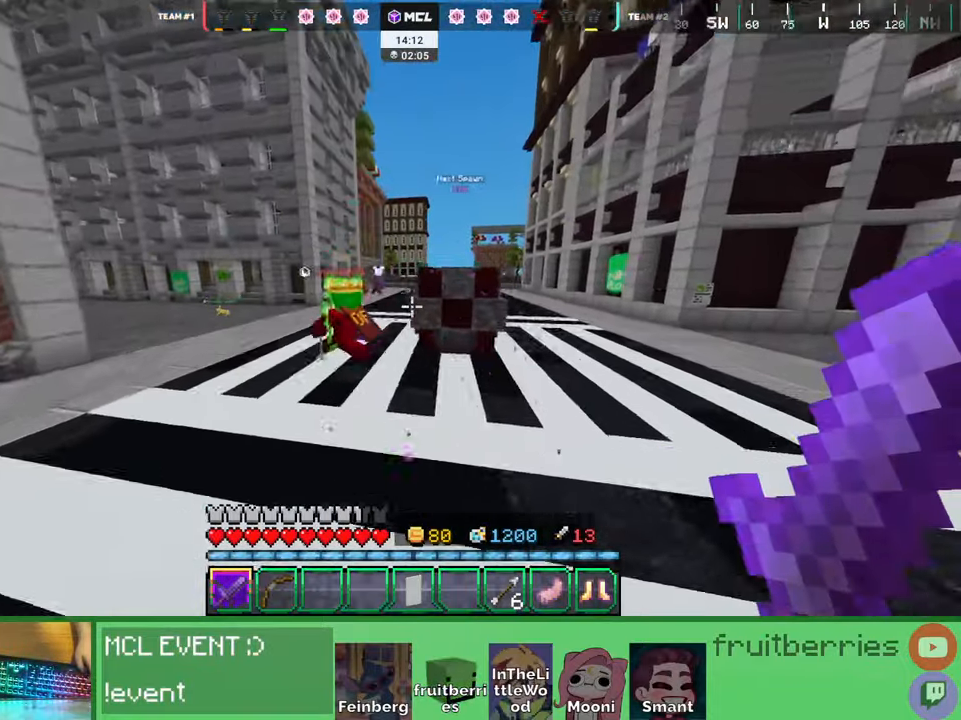
{"keys": ["space", "w"], "mouse": [], "events": [[150, "space", "up"], [234, "space", "down"], [434, "a", "up"]]}
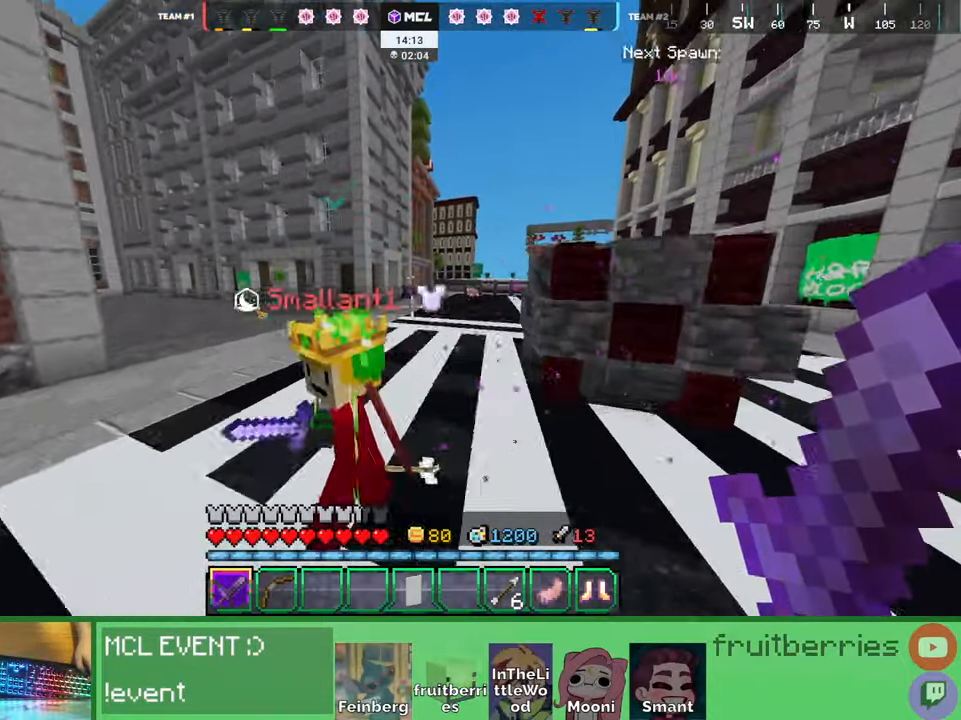
{"keys": ["space", "w"], "mouse": [], "events": []}
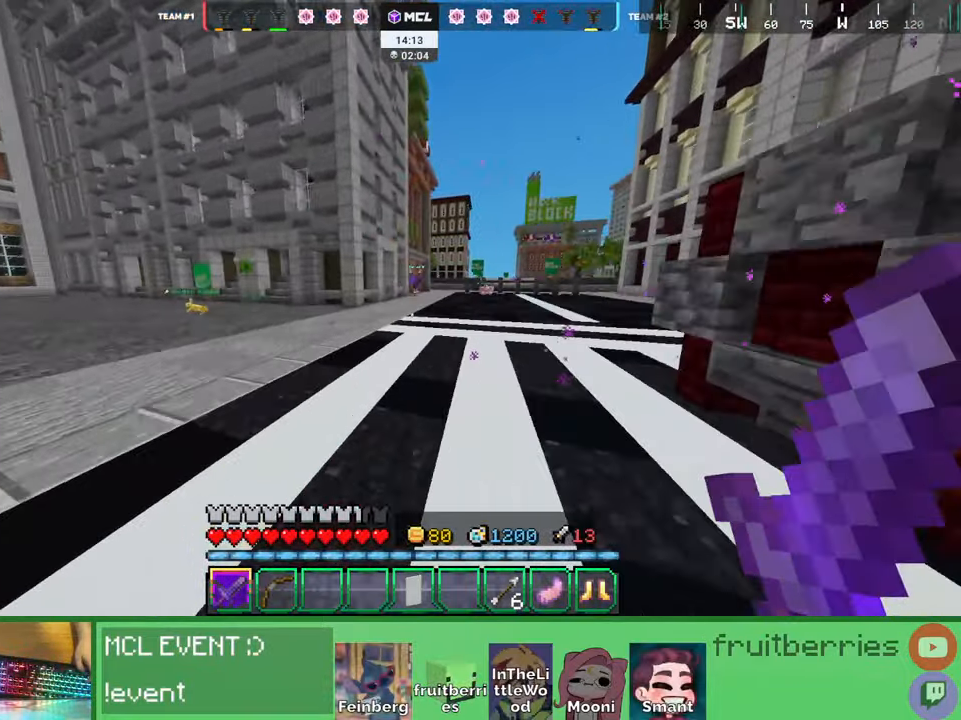
{"keys": ["d", "w"], "mouse": [], "events": [[67, "d", "down"], [250, "space", "up"]]}
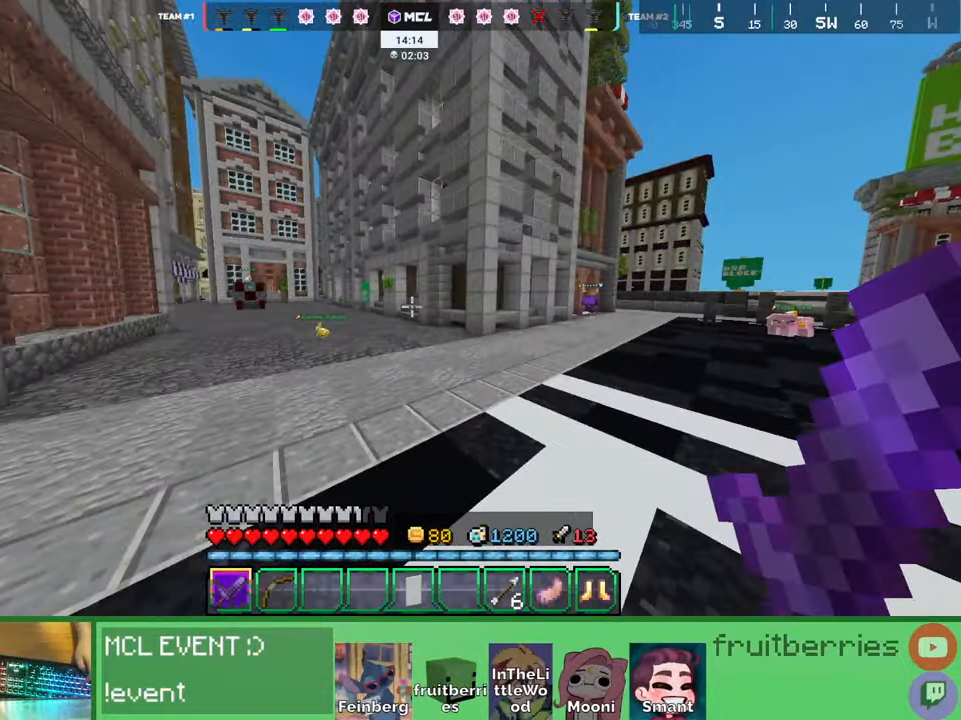
{"keys": ["d", "w"], "mouse": [], "events": [[34, "space", "down"], [350, "space", "up"]]}
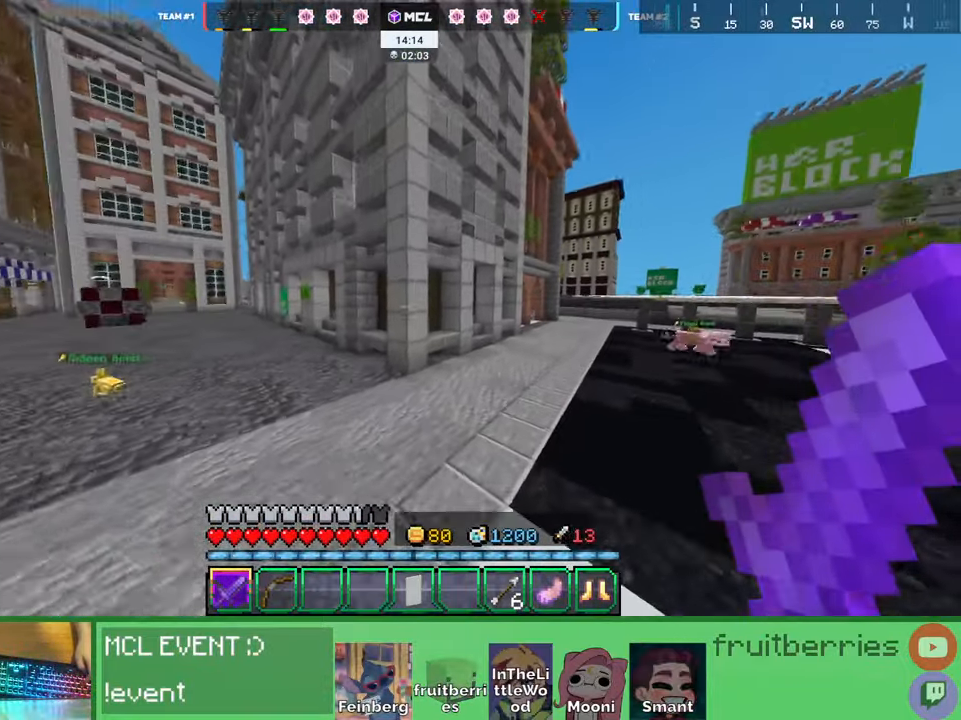
{"keys": ["d", "w"], "mouse": [], "events": [[34, "space", "down"], [350, "space", "up"]]}
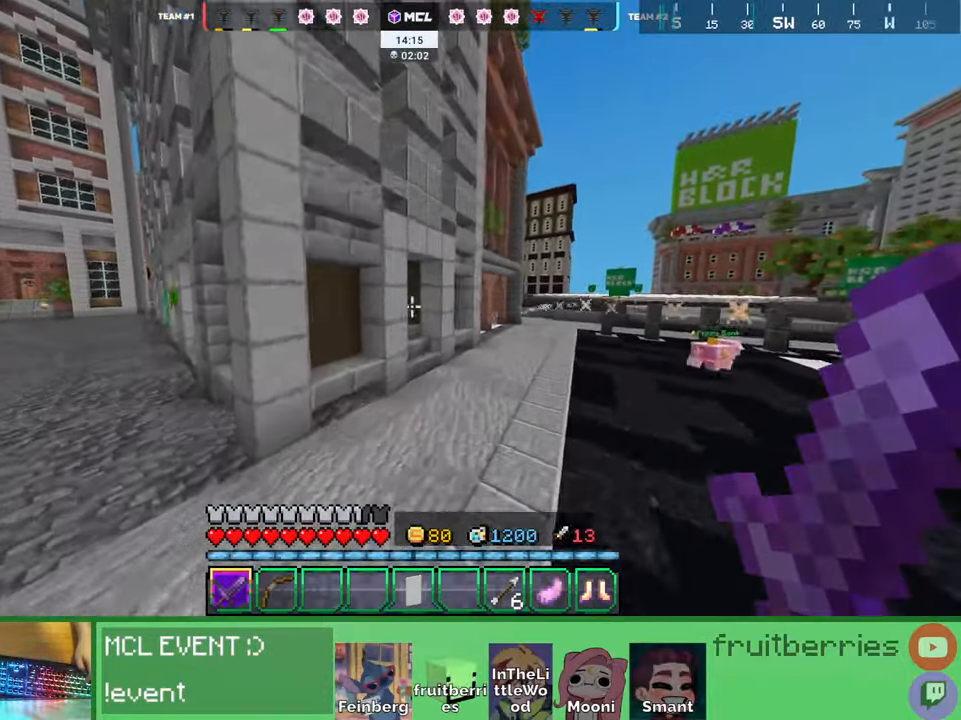
{"keys": ["d", "w"], "mouse": [], "events": [[17, "space", "down"], [484, "space", "up"]]}
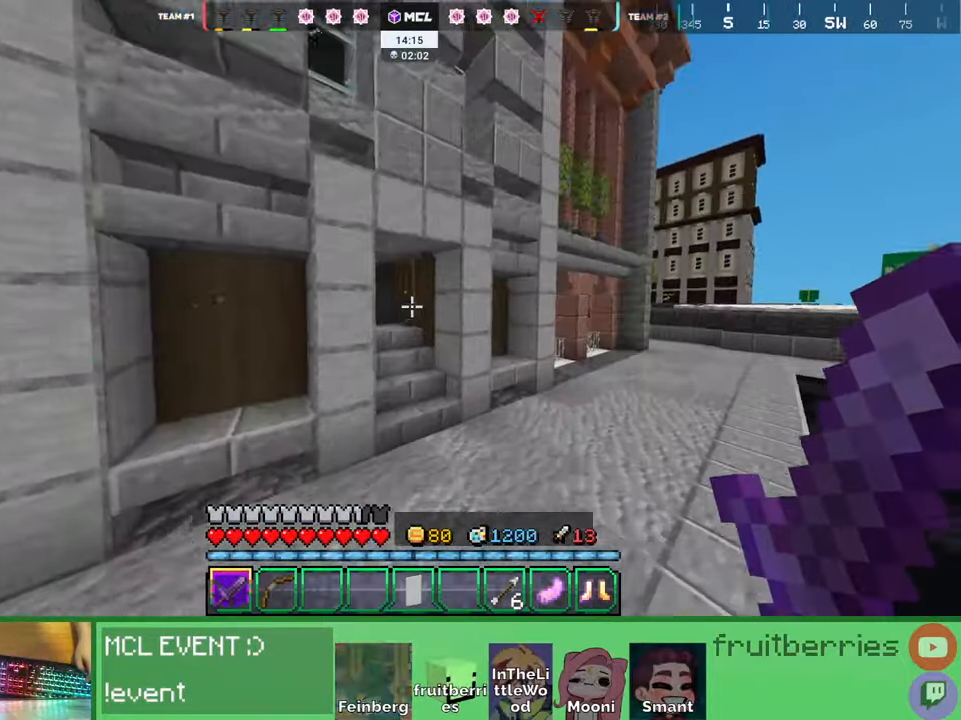
{"keys": ["d", "space", "w"], "mouse": [], "events": [[200, "space", "down"]]}
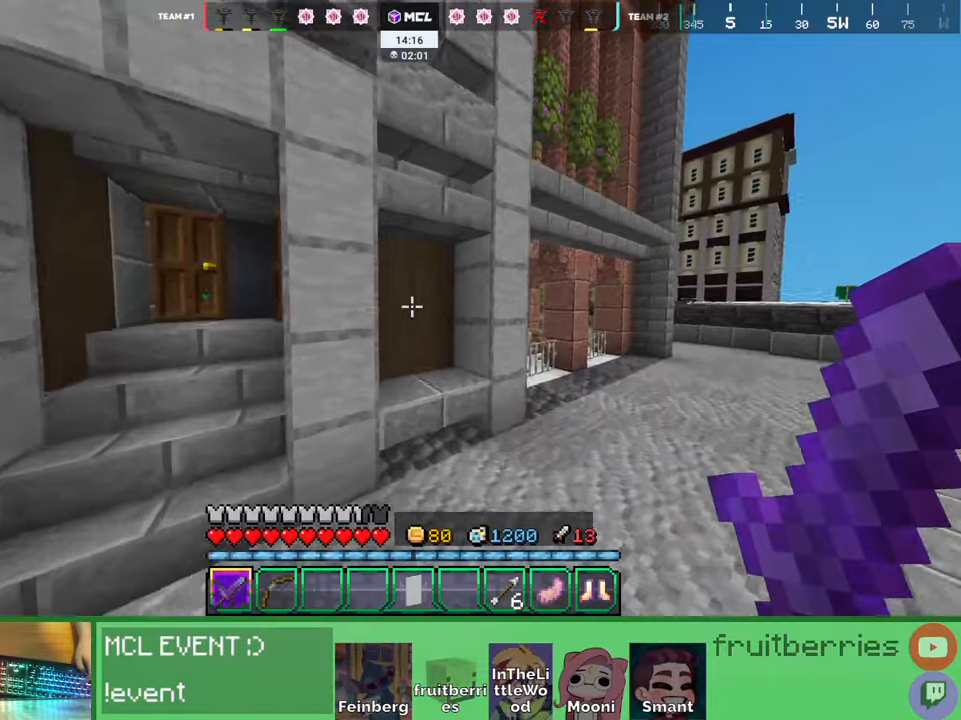
{"keys": ["d", "w"], "mouse": [], "events": [[150, "space", "up"]]}
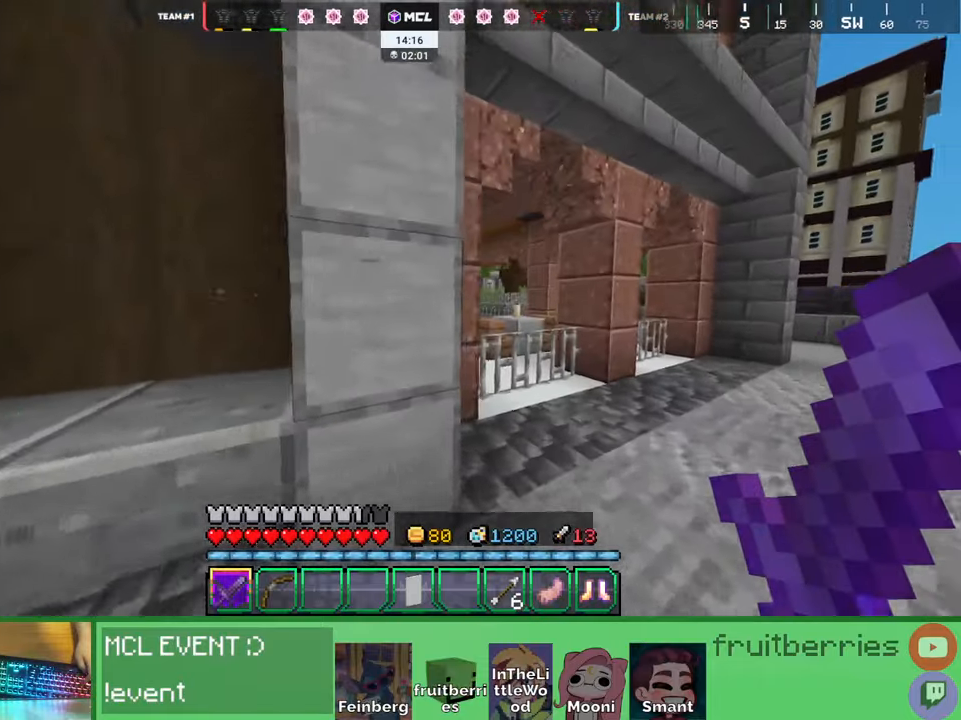
{"keys": ["a", "w"], "mouse": [], "events": [[267, "d", "up"], [300, "space", "down"], [367, "a", "down"], [500, "space", "up"]]}
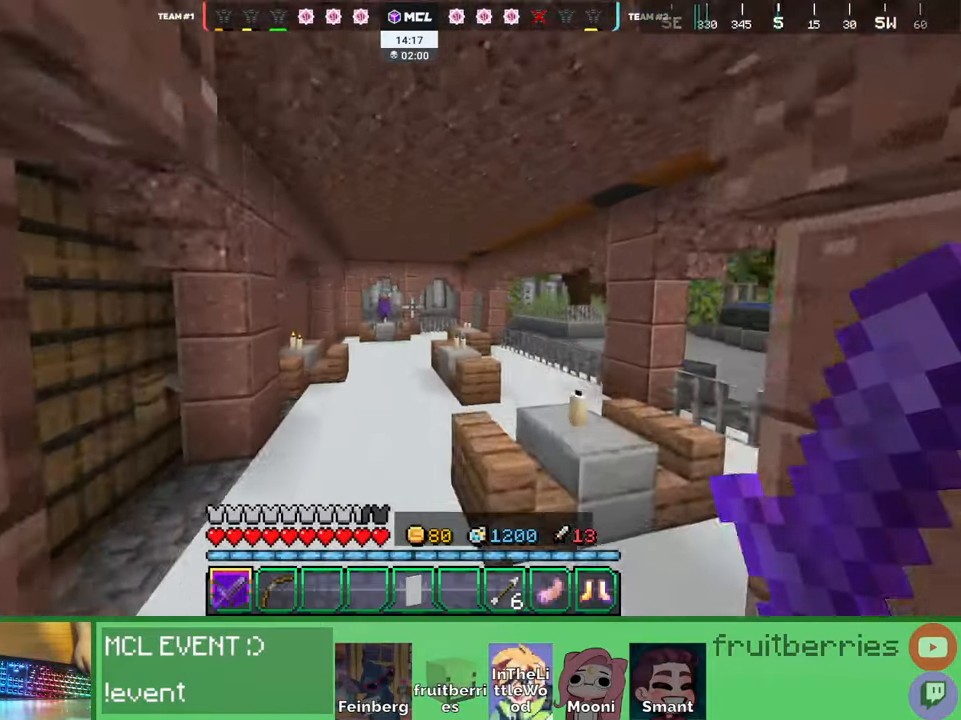
{"keys": ["space", "w"], "mouse": [], "events": [[84, "a", "up"], [234, "space", "down"]]}
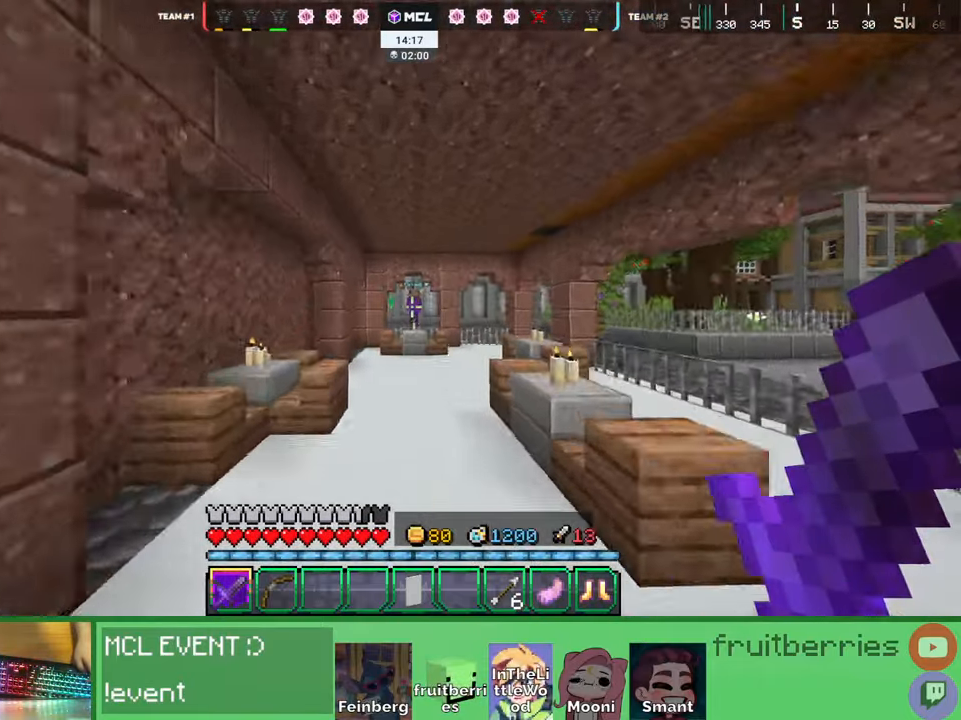
{"keys": ["w"], "mouse": [], "events": [[250, "space", "up"]]}
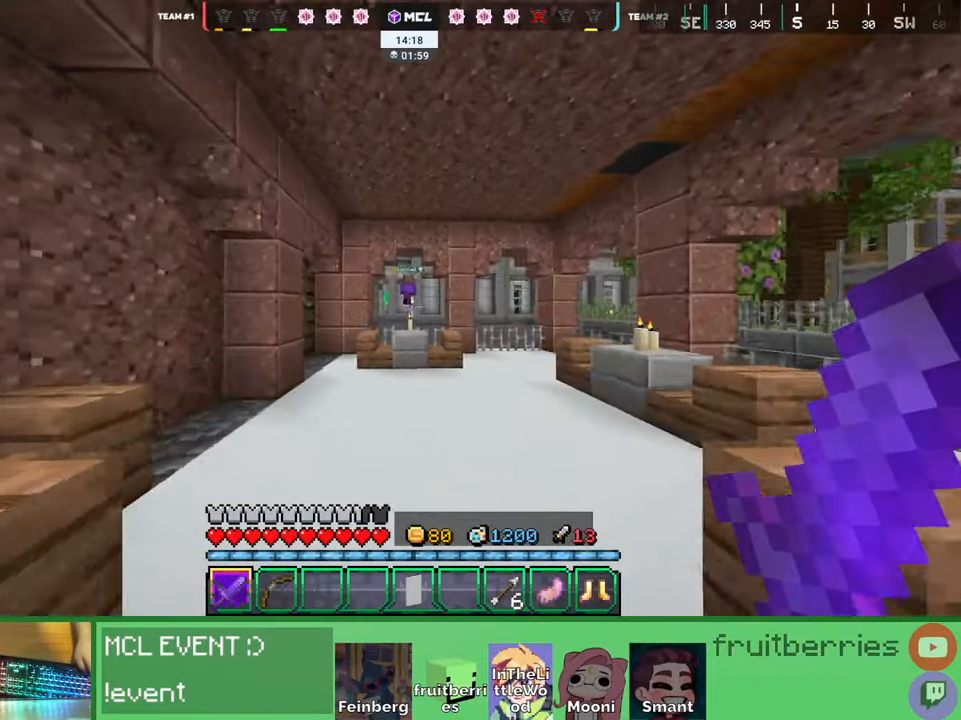
{"keys": ["w"], "mouse": [], "events": []}
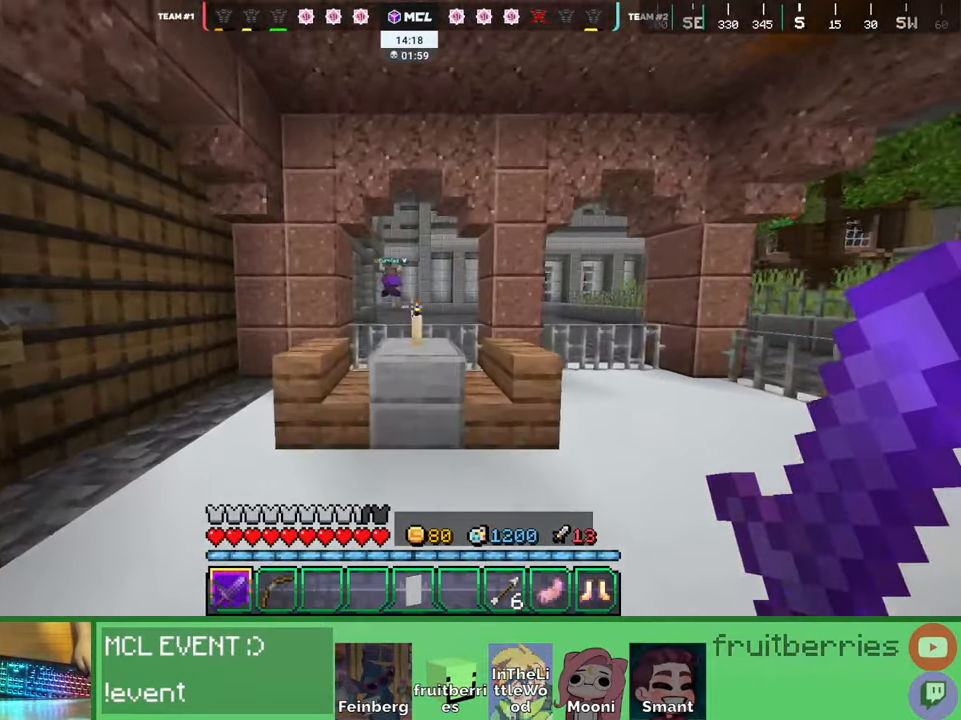
{"keys": ["w"], "mouse": []}
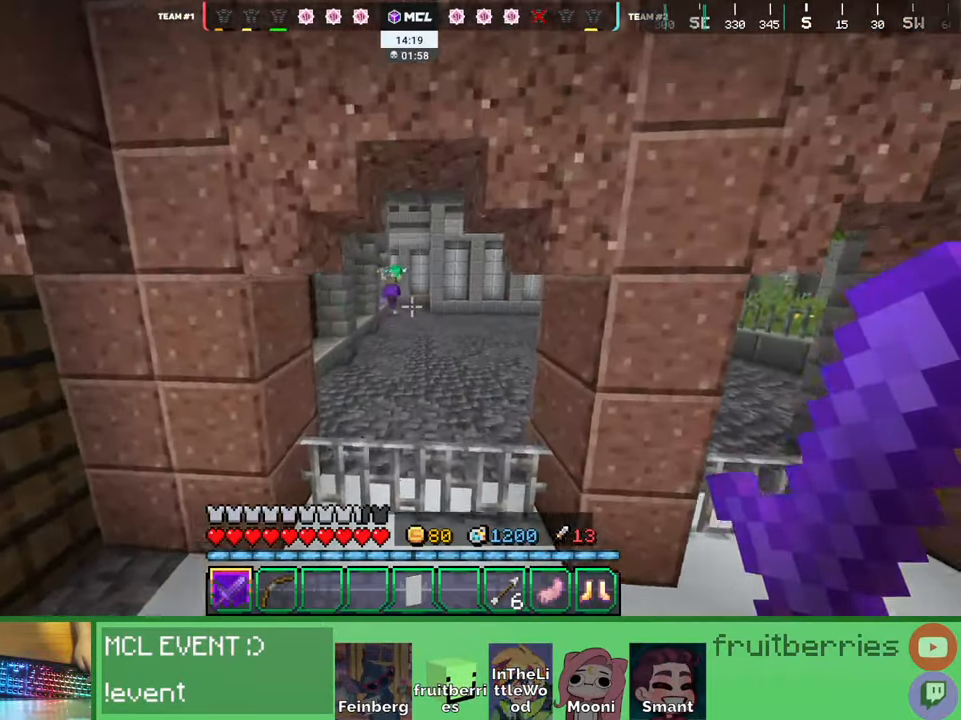
{"keys": ["space", "w"], "mouse": [], "events": [[200, "space", "down"]]}
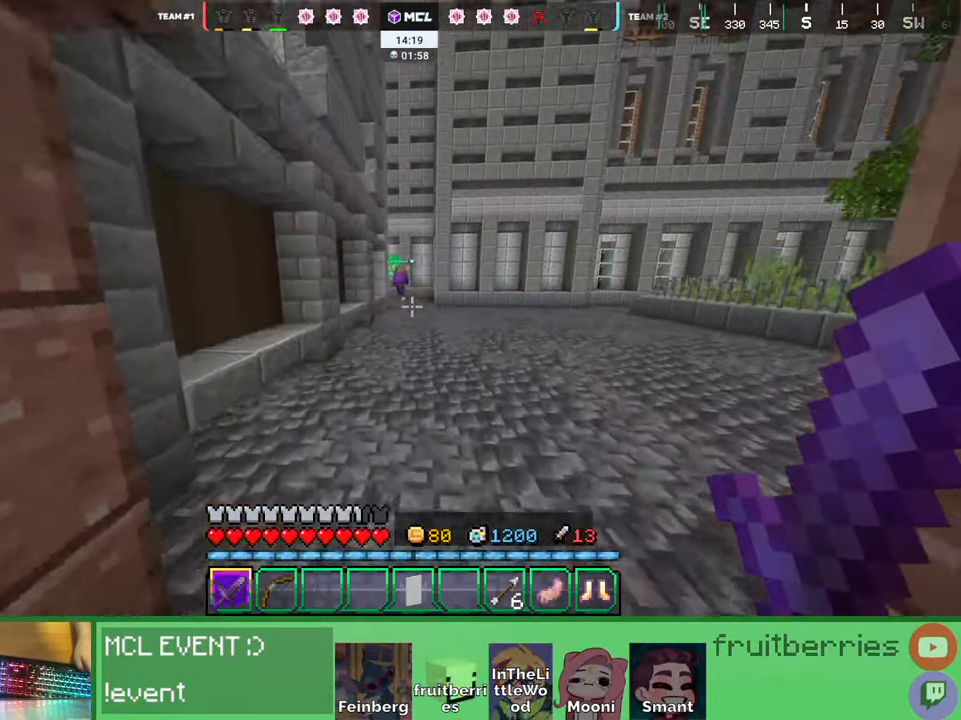
{"keys": ["space", "w"], "mouse": [], "events": [[100, "space", "up"], [350, "space", "down"]]}
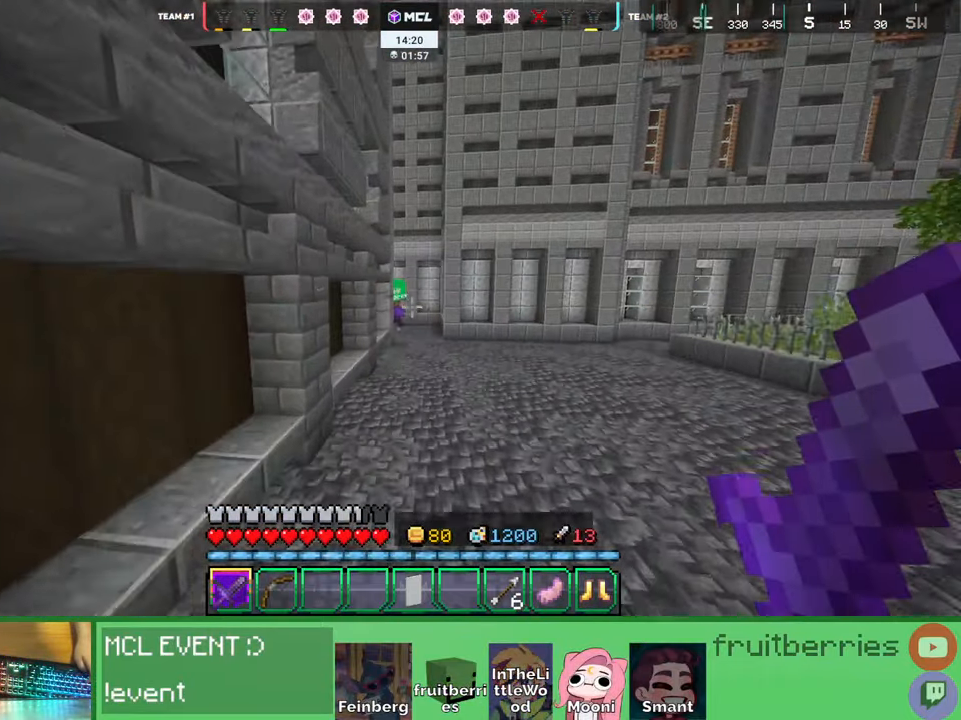
{"keys": ["w"], "mouse": []}
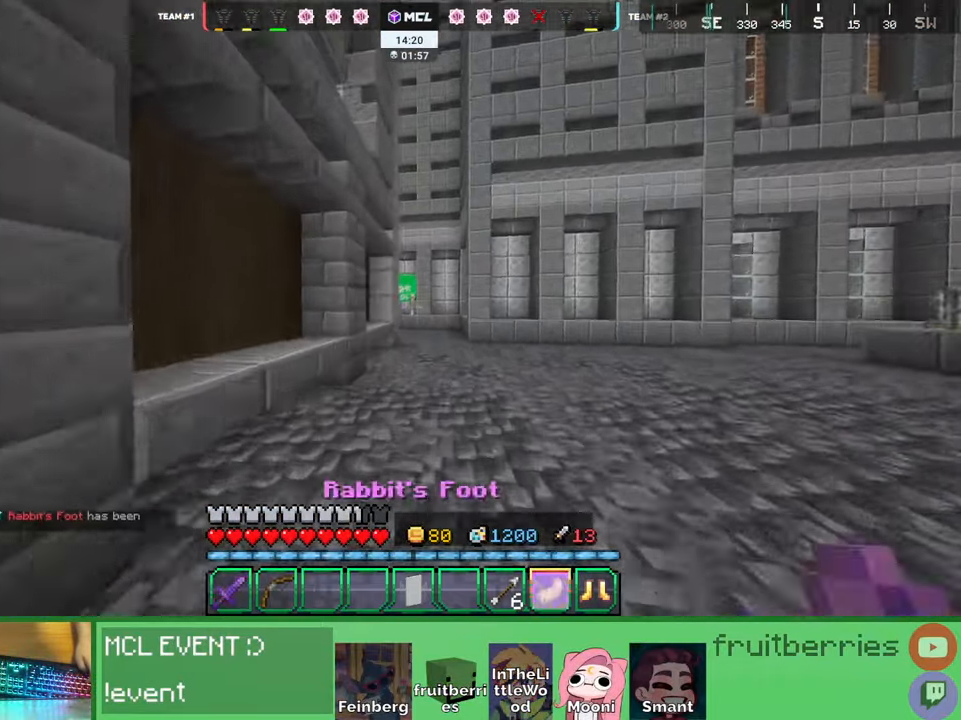
{"keys": ["w"], "mouse": [], "events": []}
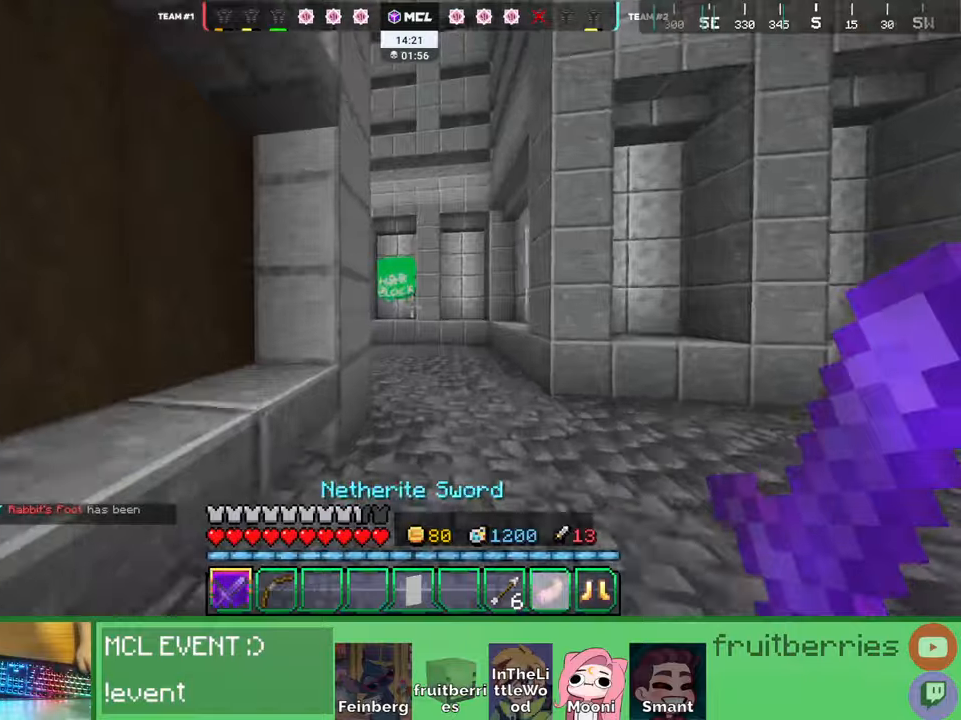
{"keys": ["w"], "mouse": [], "events": []}
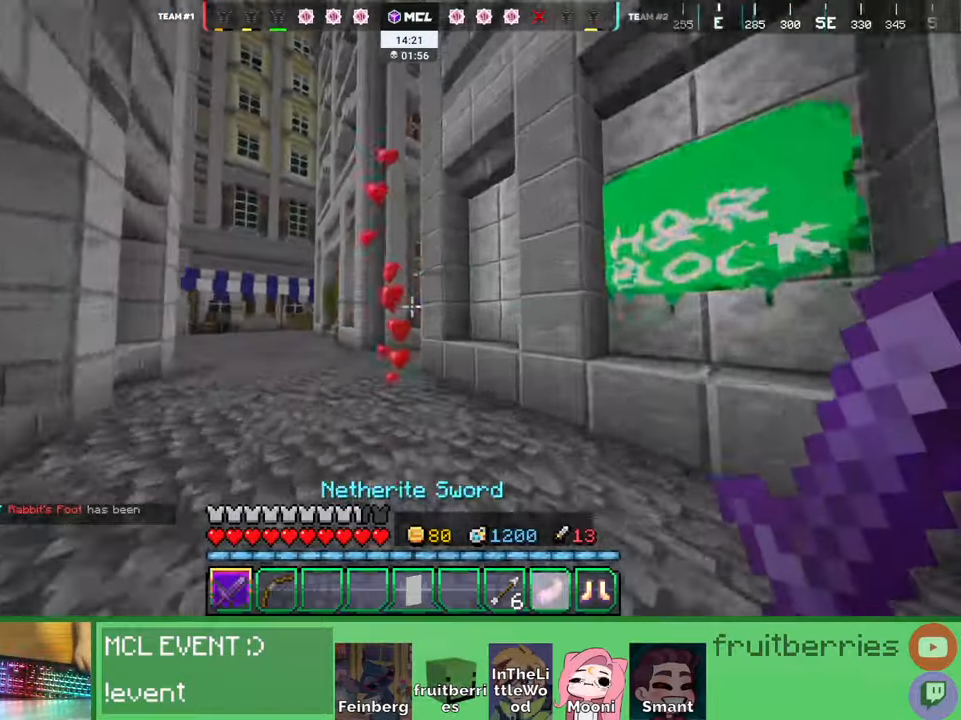
{"keys": ["w"], "mouse": [], "events": []}
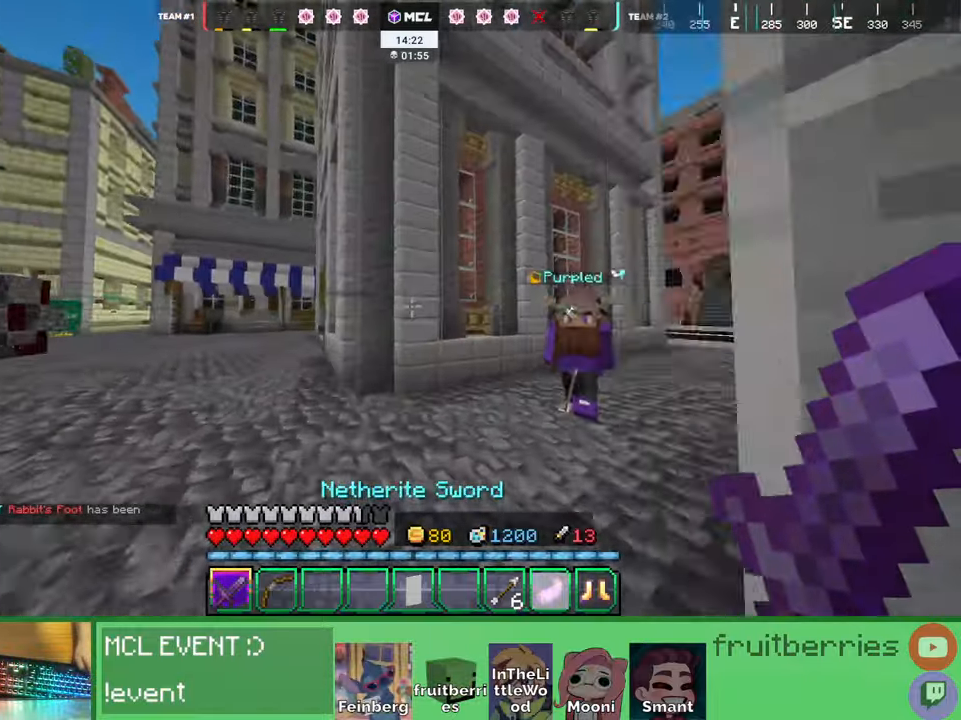
{"keys": ["a"], "mouse": ["left"], "events": [[217, "mouse_left", "down"], [267, "a", "down"], [300, "mouse_left", "up"], [334, "w", "up"], [350, "mouse_left", "down"], [434, "mouse_left", "up"], [484, "mouse_left", "down"]]}
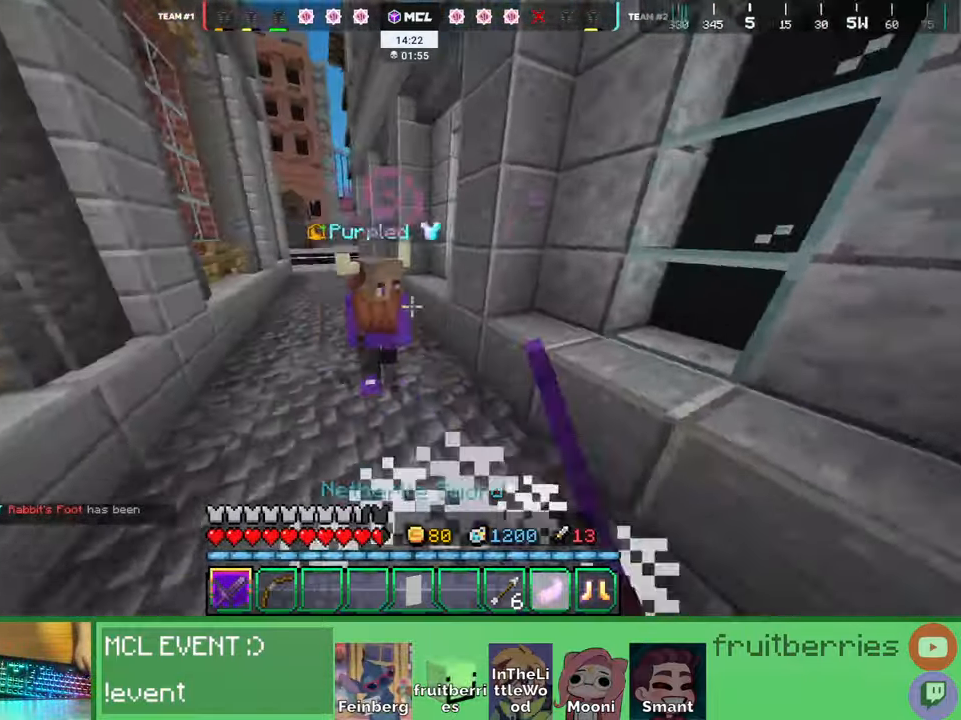
{"keys": ["d", "w"], "mouse": [], "events": [[50, "w", "down"], [67, "mouse_left", "up"], [117, "mouse_left", "down"], [200, "mouse_left", "up"], [250, "mouse_left", "down"], [300, "w", "up"], [317, "d", "down"], [334, "mouse_left", "up"], [350, "a", "up"], [384, "mouse_left", "down"], [417, "w", "down"], [450, "mouse_left", "up"]]}